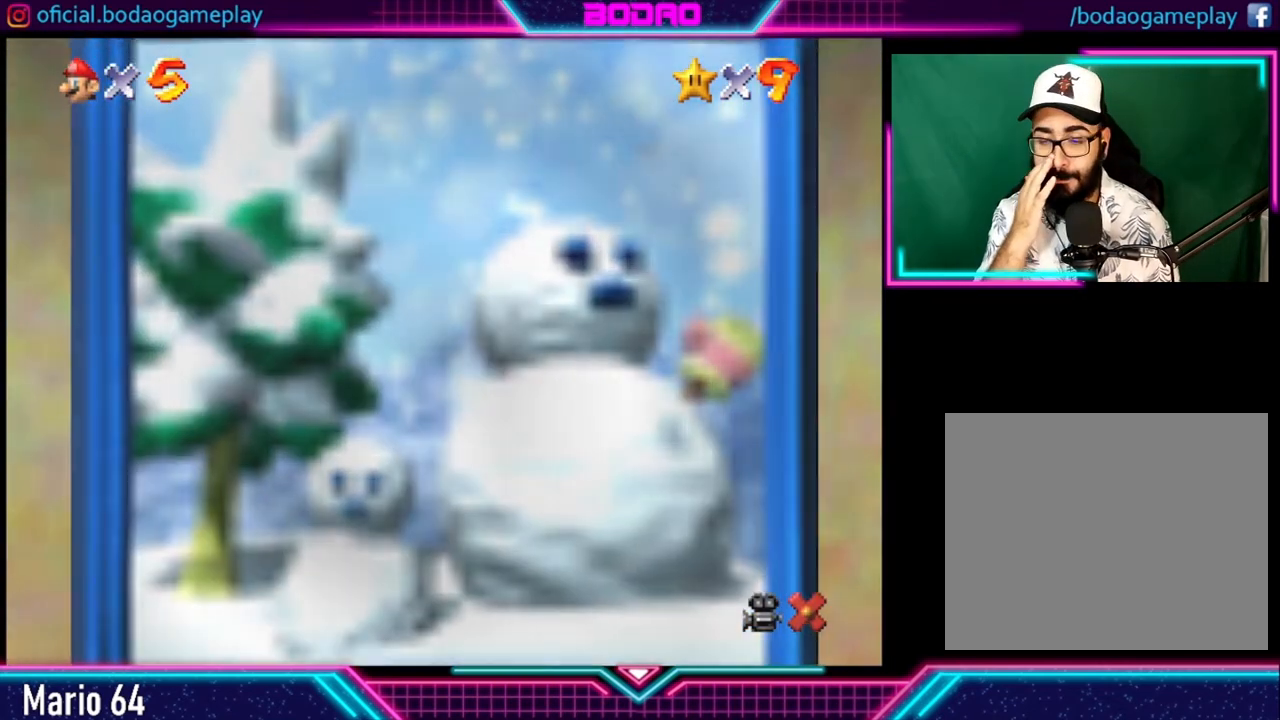
Gameplay with a controller (Xbox layout); each line is a JSON object with the inputs held at the frame after it. "events" lists button and stick changes between this image and that frame as [ms after this image, input, new state], when the widget could be followed in between. Not read: R3.
{"buttons": [], "left_stick": "center", "right_stick": "center", "events": []}
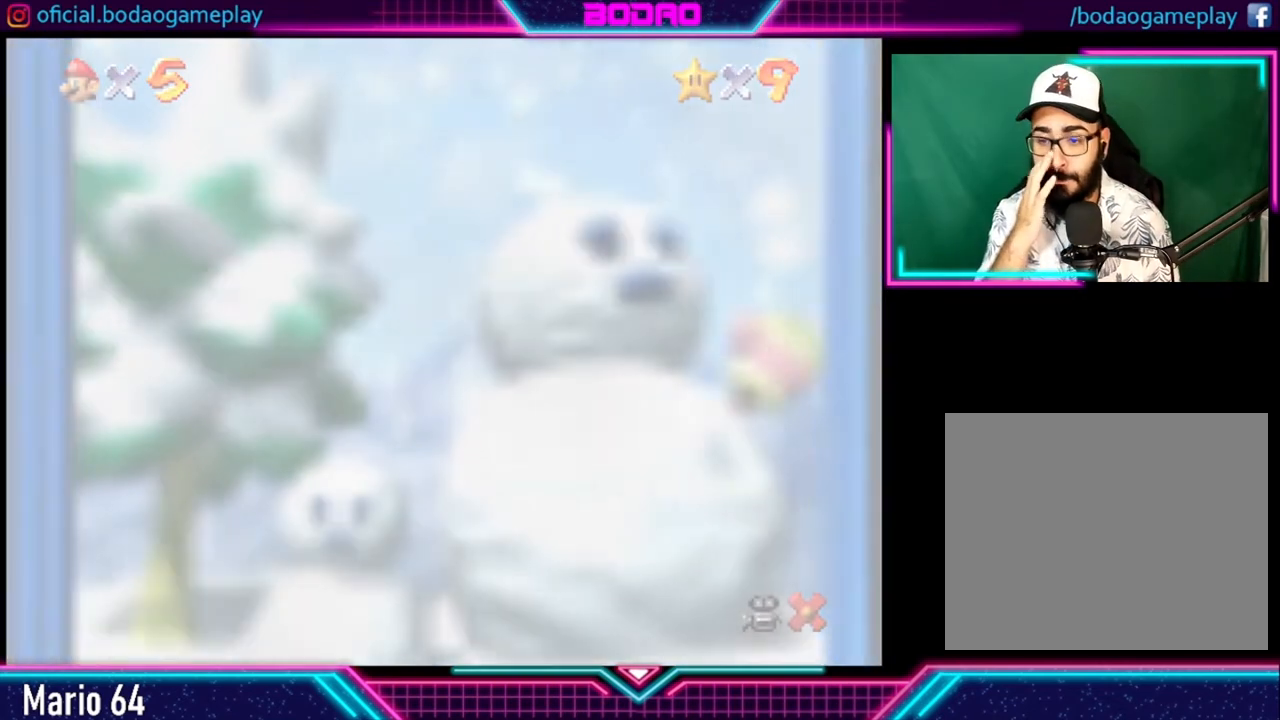
{"buttons": [], "left_stick": "center", "right_stick": "center", "events": []}
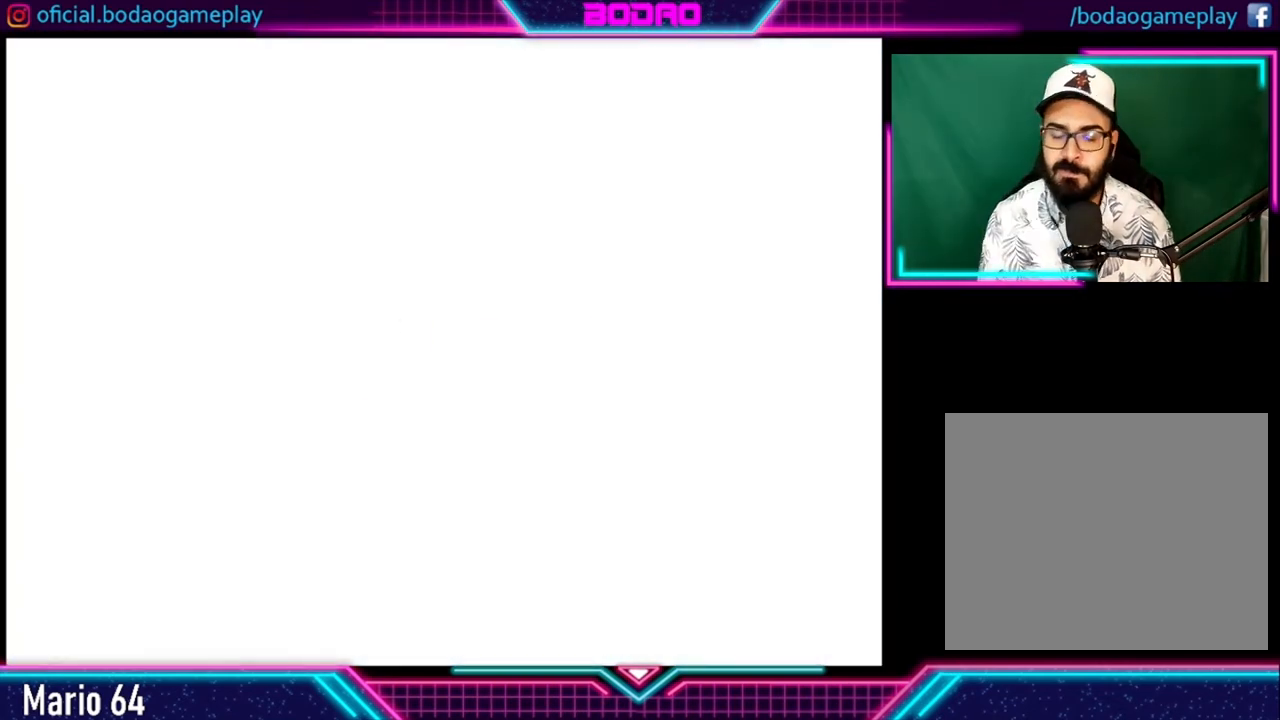
{"buttons": [], "left_stick": "center", "right_stick": "center", "events": []}
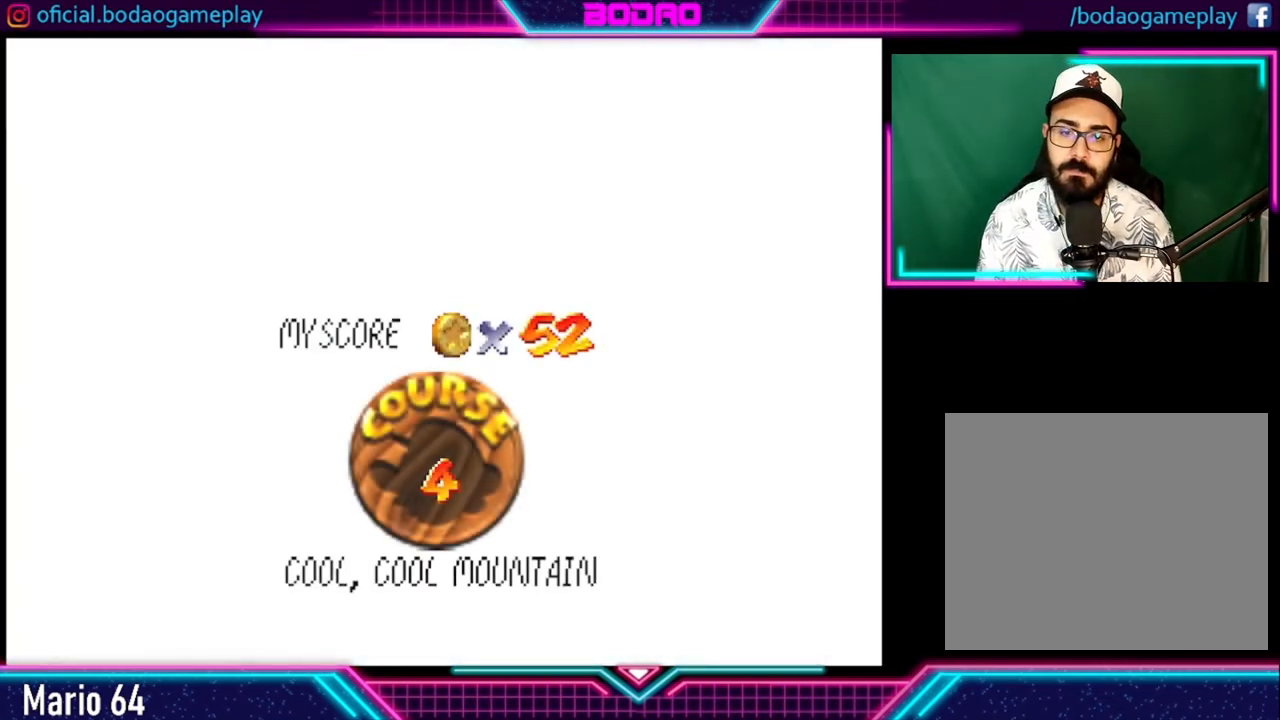
{"buttons": ["START"], "left_stick": "center", "right_stick": "center", "events": [[360, "START", "down"]]}
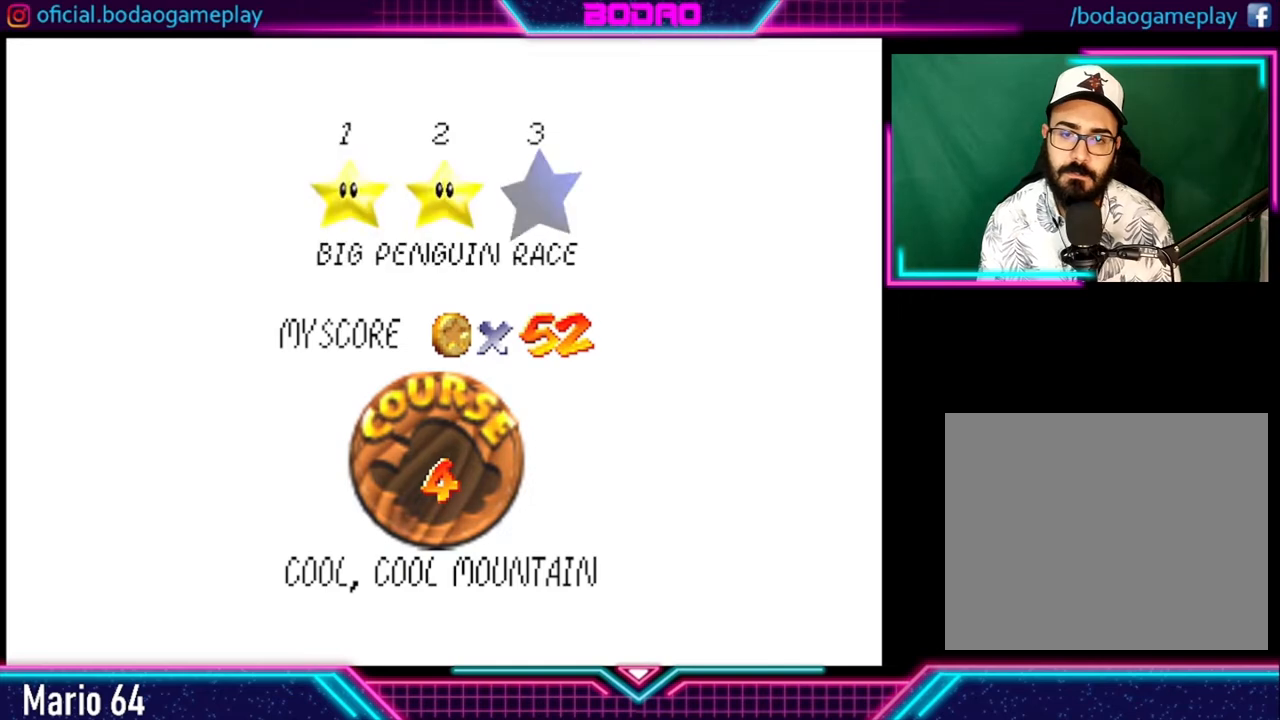
{"buttons": [], "left_stick": "center", "right_stick": "center", "events": [[40, "START", "up"], [200, "A", "down"], [360, "A", "up"]]}
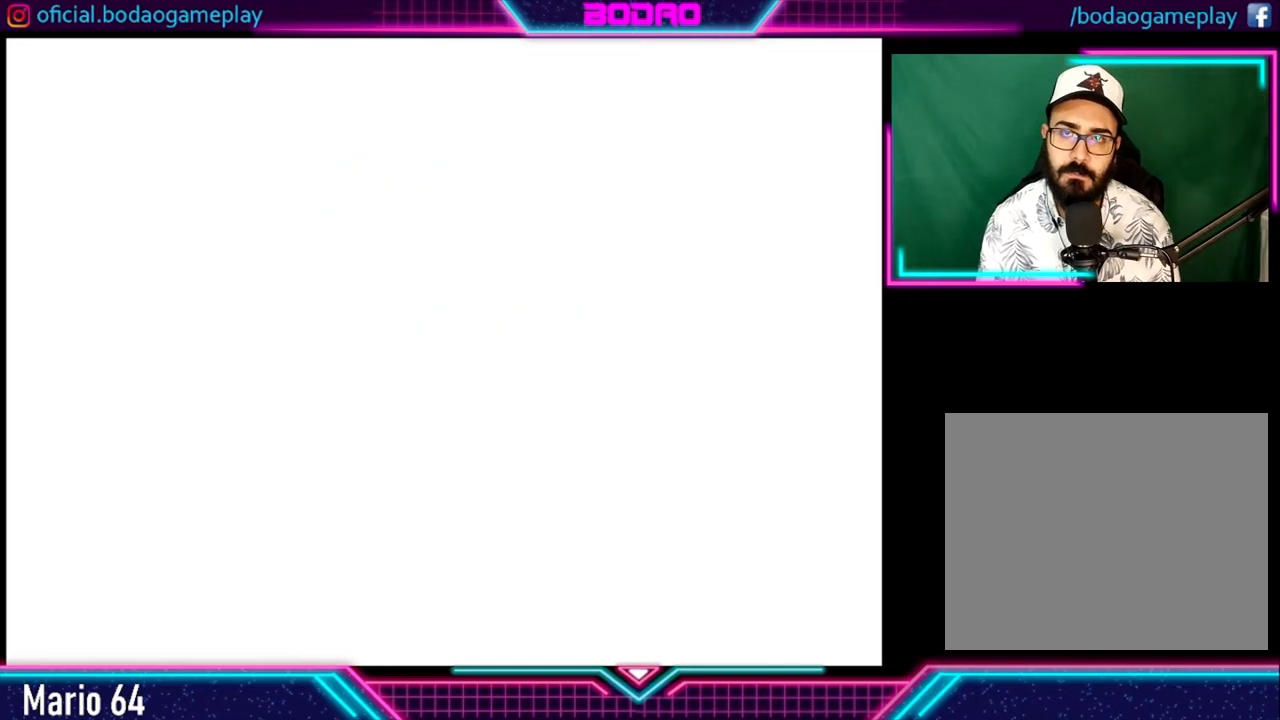
{"buttons": [], "left_stick": "center", "right_stick": "center", "events": []}
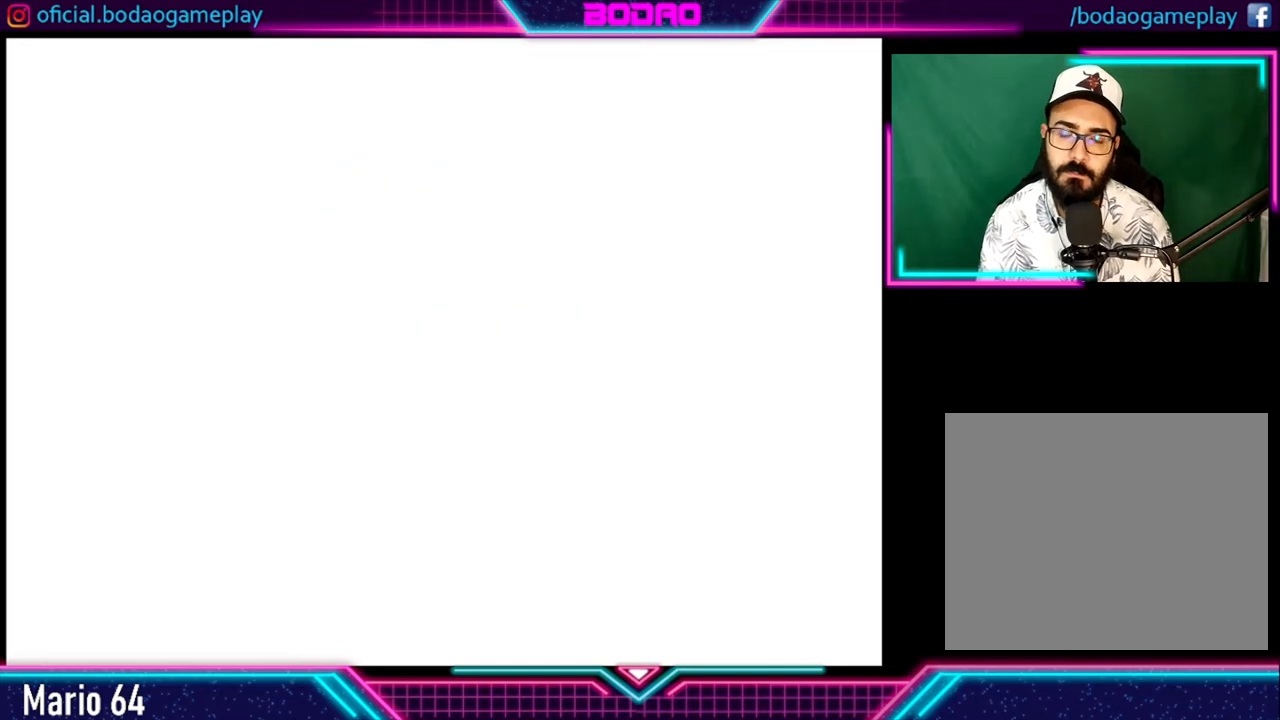
{"buttons": [], "left_stick": "center", "right_stick": "center", "events": []}
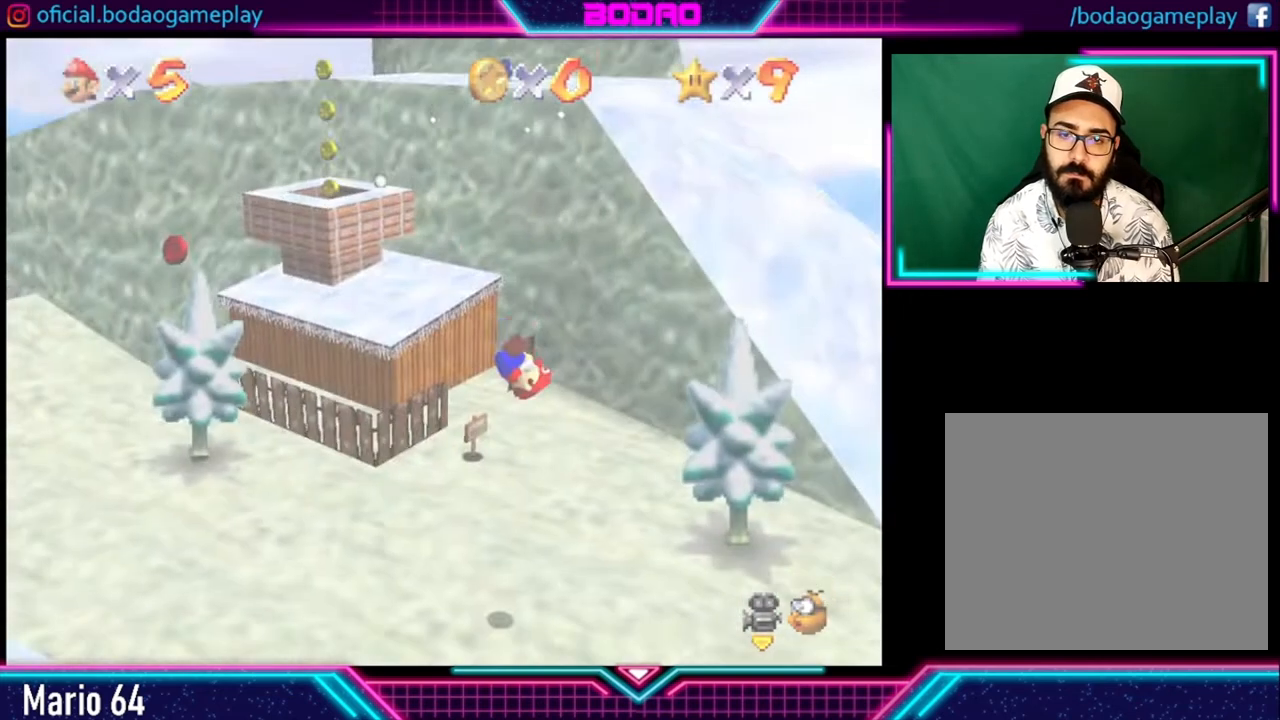
{"buttons": [], "left_stick": "center", "right_stick": "center", "events": []}
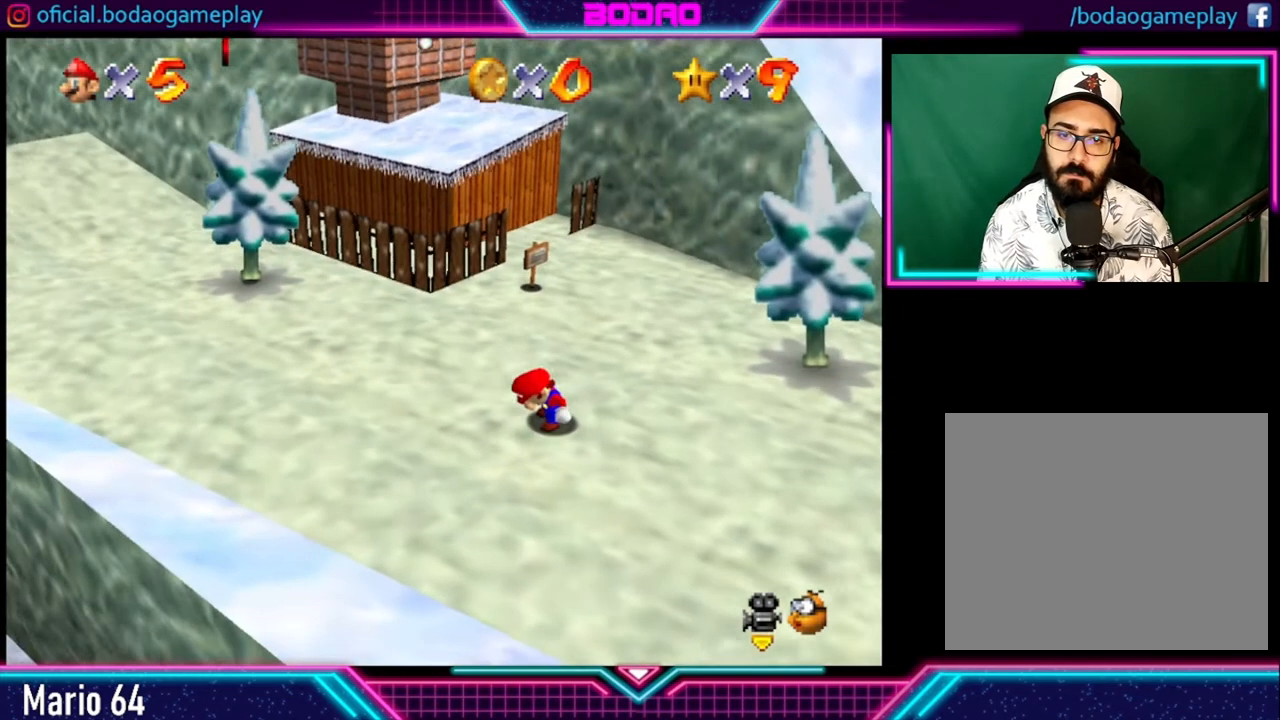
{"buttons": [], "left_stick": "center", "right_stick": "center", "events": [[280, "START", "down"], [480, "START", "up"]]}
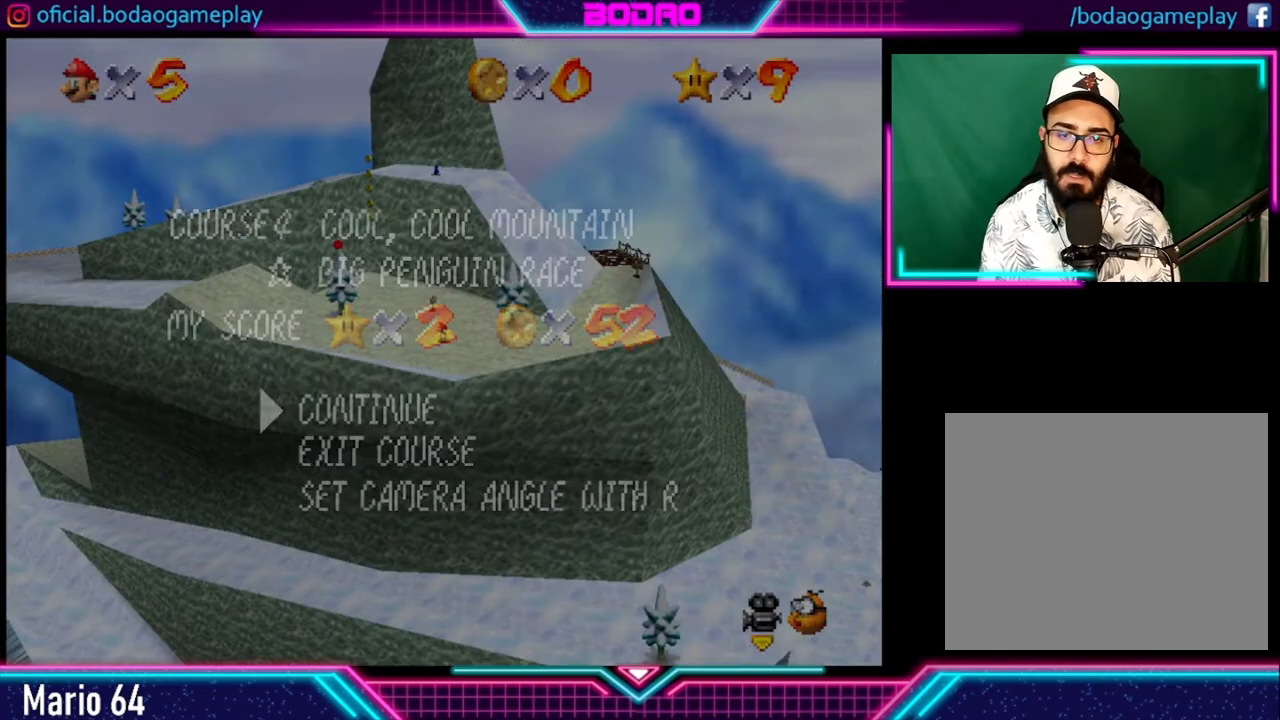
{"buttons": [], "left_stick": "center", "right_stick": "center", "events": []}
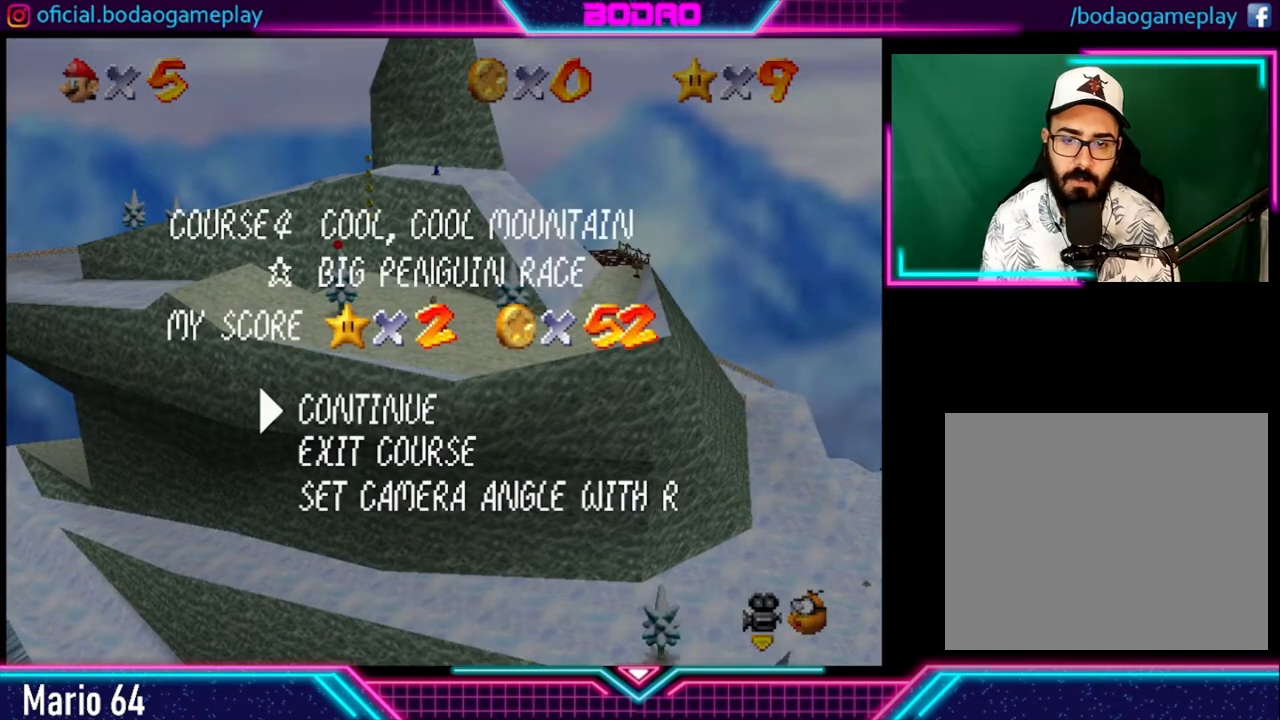
{"buttons": [], "left_stick": "center", "right_stick": "center", "events": []}
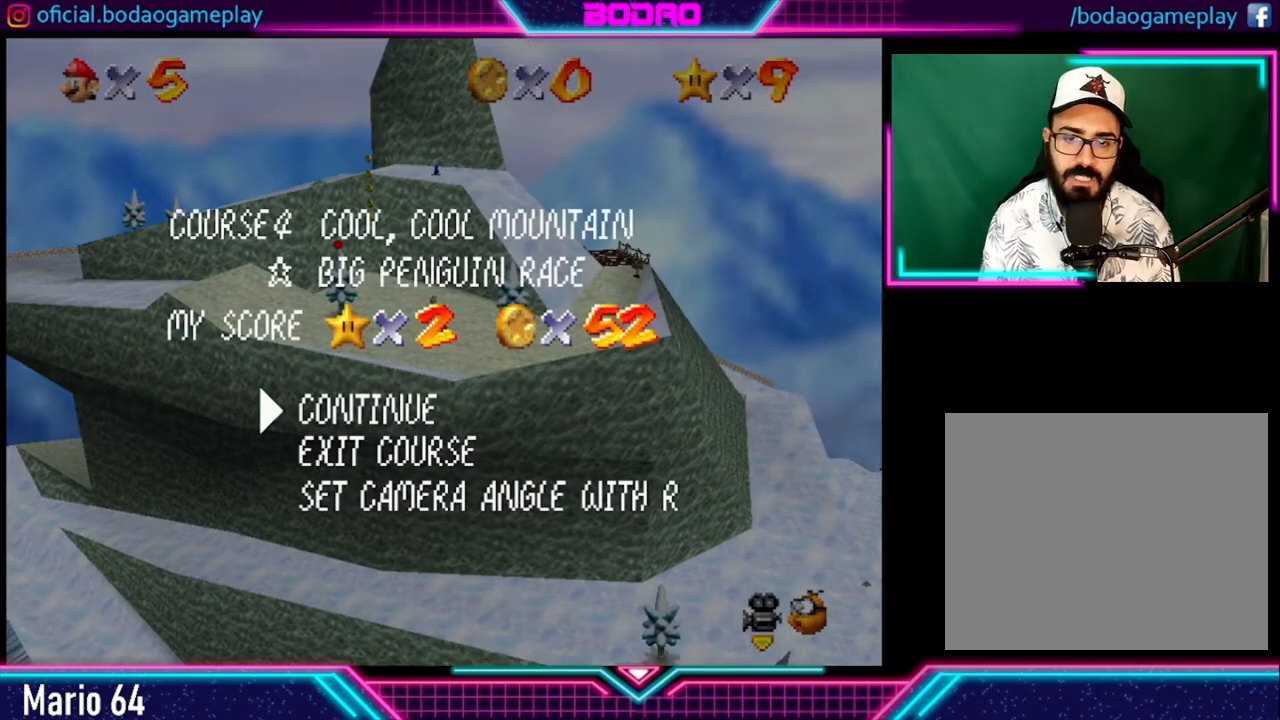
{"buttons": [], "left_stick": "right", "right_stick": "center", "events": [[240, "START", "down"], [400, "START", "up"], [400, "left_stick", "down-right"], [480, "left_stick", "right"]]}
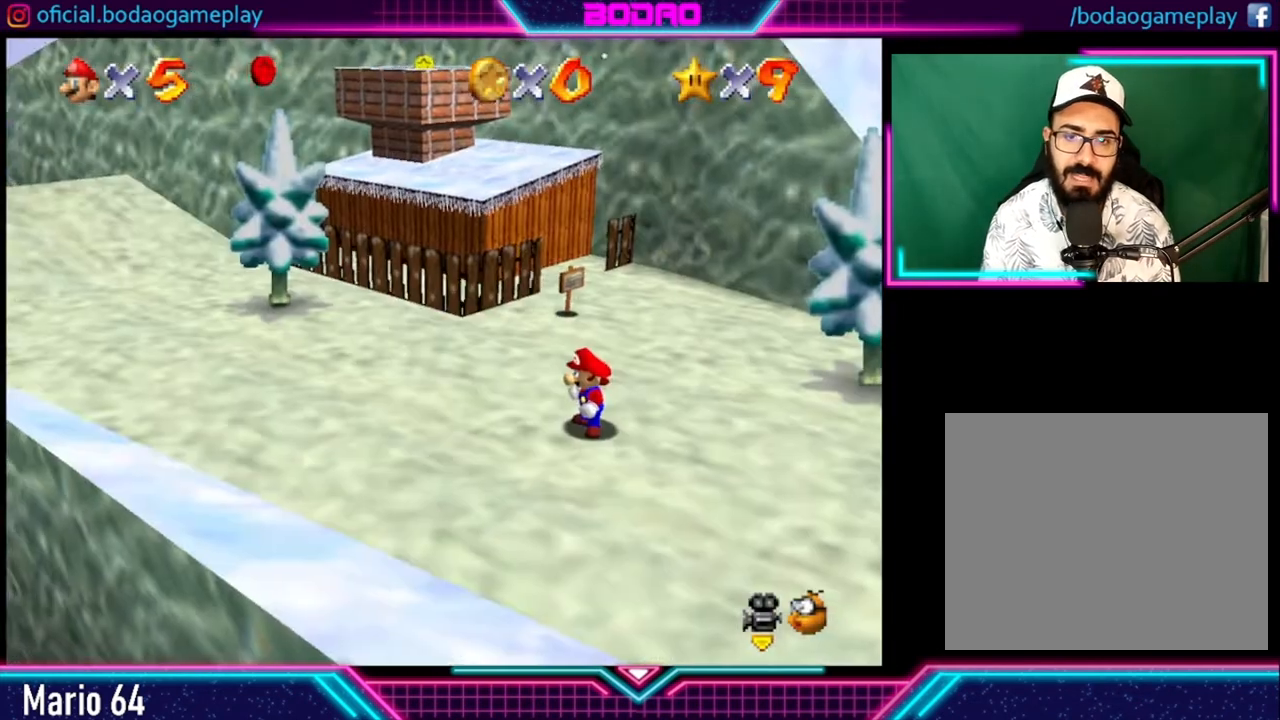
{"buttons": [], "left_stick": "right", "right_stick": "center", "events": []}
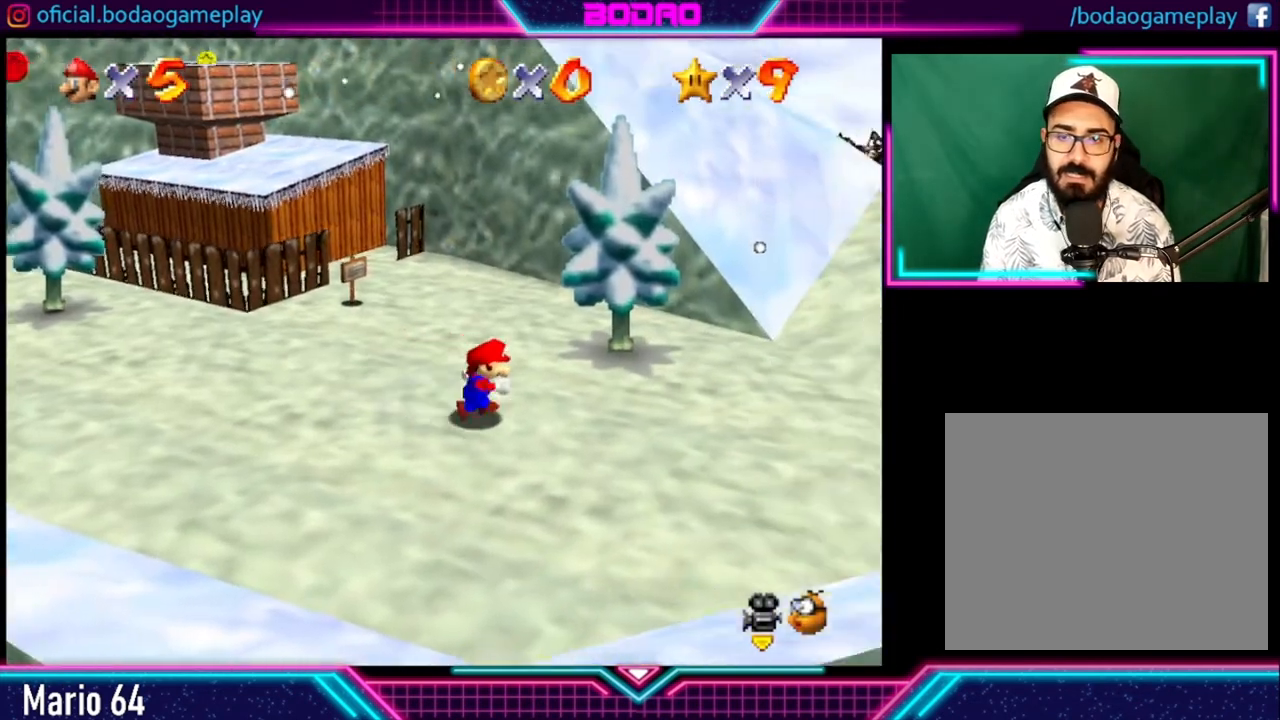
{"buttons": [], "left_stick": "up-right", "right_stick": "center", "events": [[440, "left_stick", "up-right"]]}
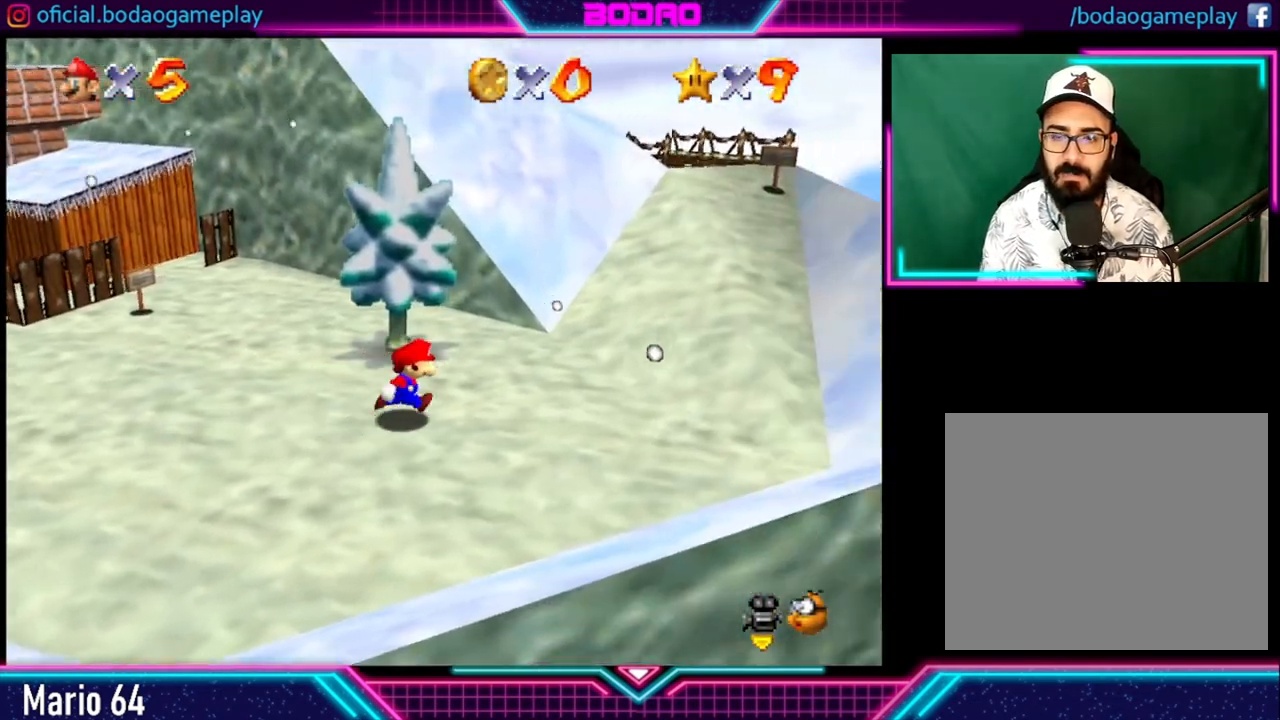
{"buttons": [], "left_stick": "up-right", "right_stick": "center", "events": []}
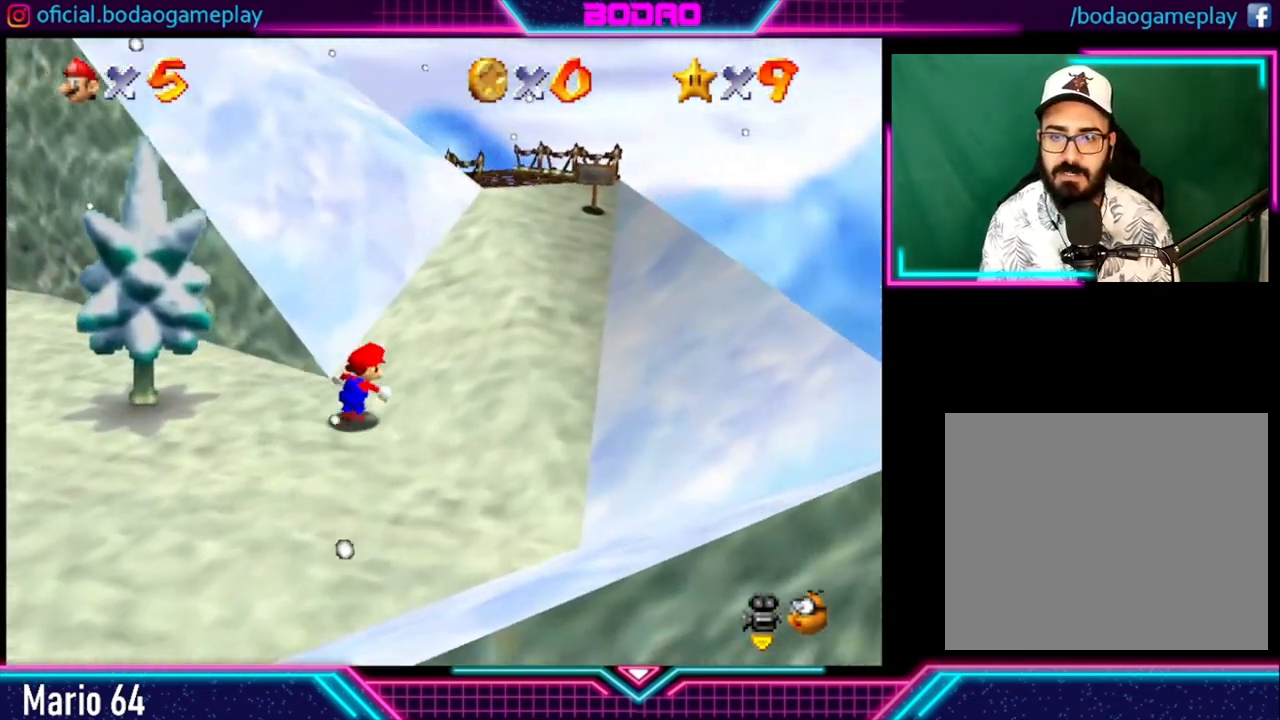
{"buttons": [], "left_stick": "up-right", "right_stick": "center", "events": []}
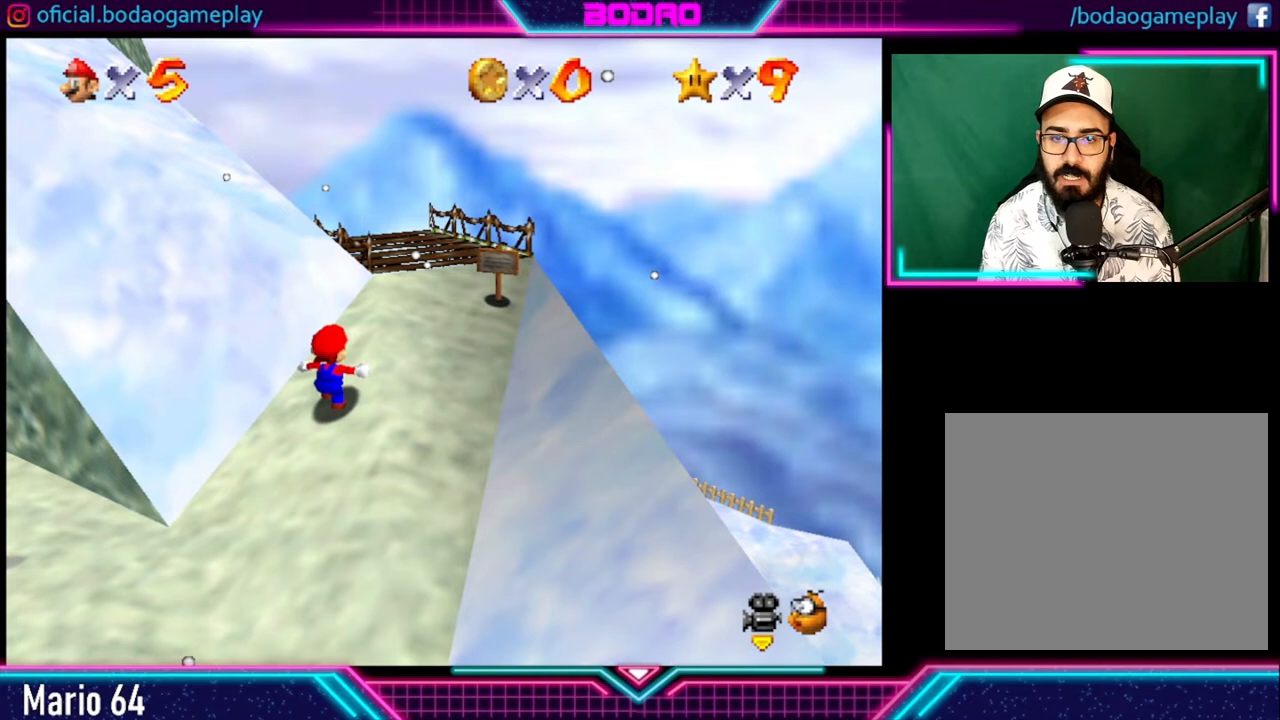
{"buttons": [], "left_stick": "center", "right_stick": "center", "events": [[80, "left_stick", "up"], [520, "left_stick", "center"]]}
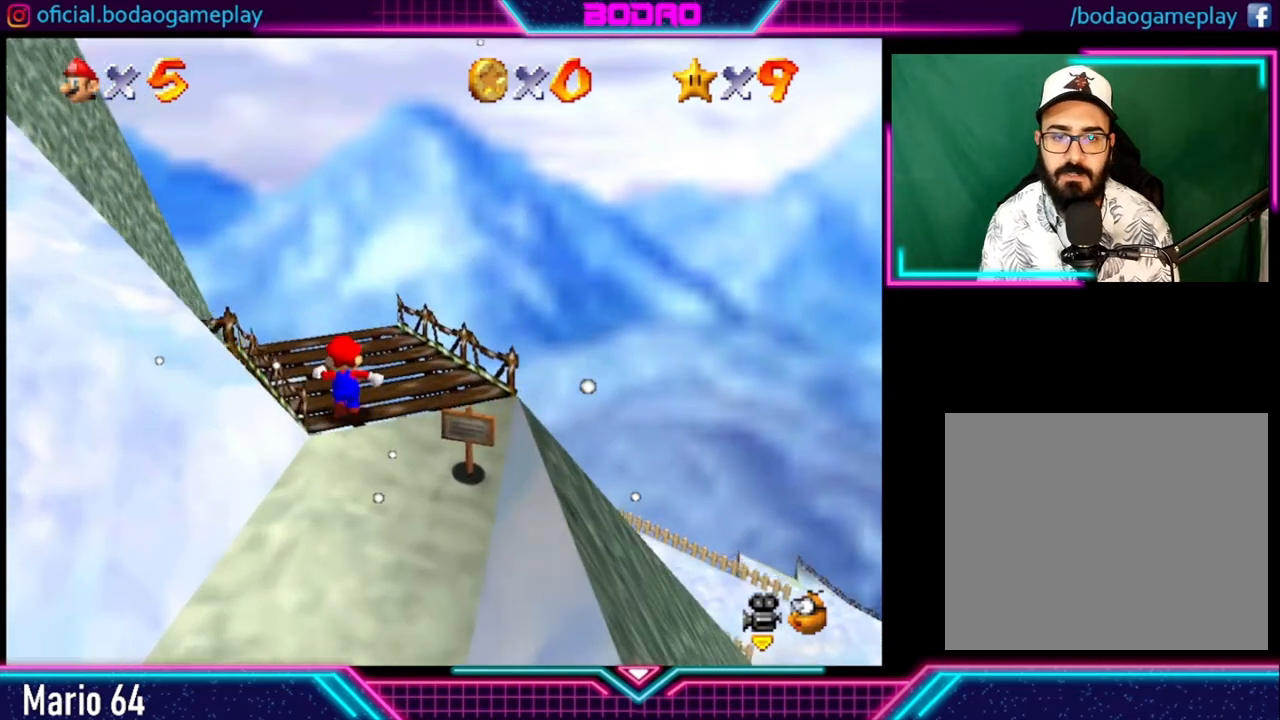
{"buttons": [], "left_stick": "center", "right_stick": "center", "events": []}
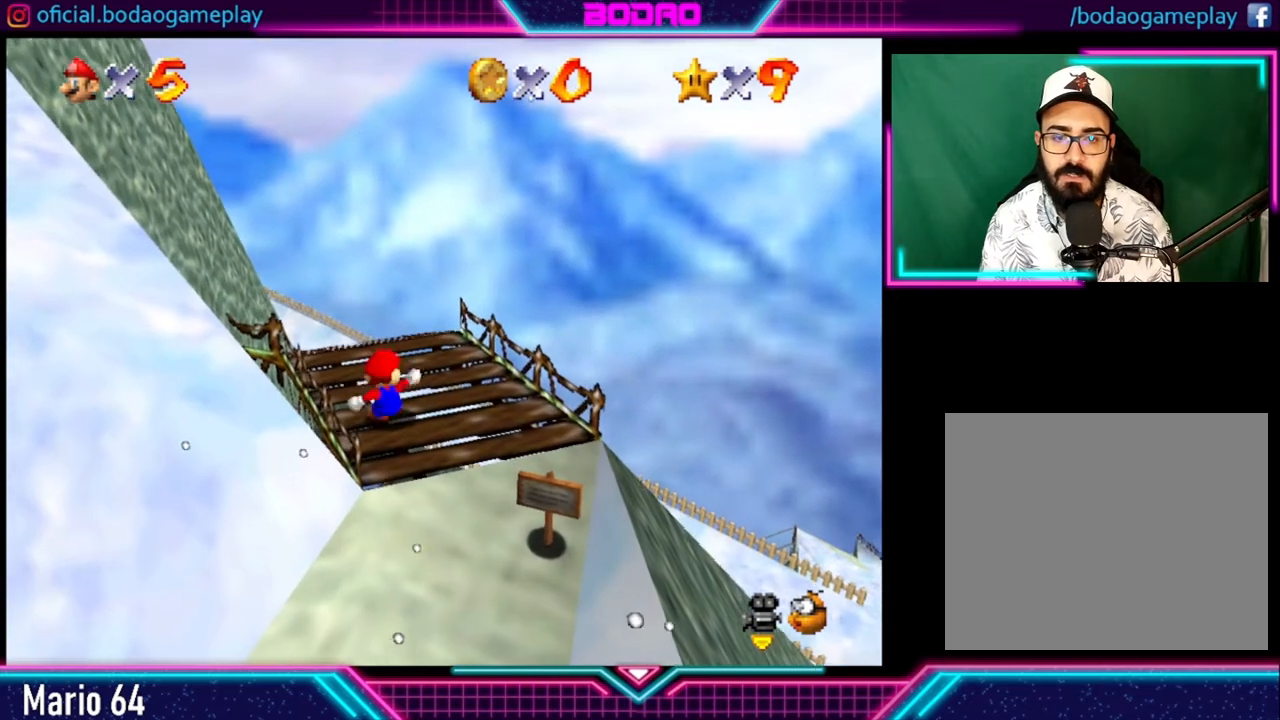
{"buttons": [], "left_stick": "center", "right_stick": "center", "events": [[160, "START", "down"], [360, "START", "up"]]}
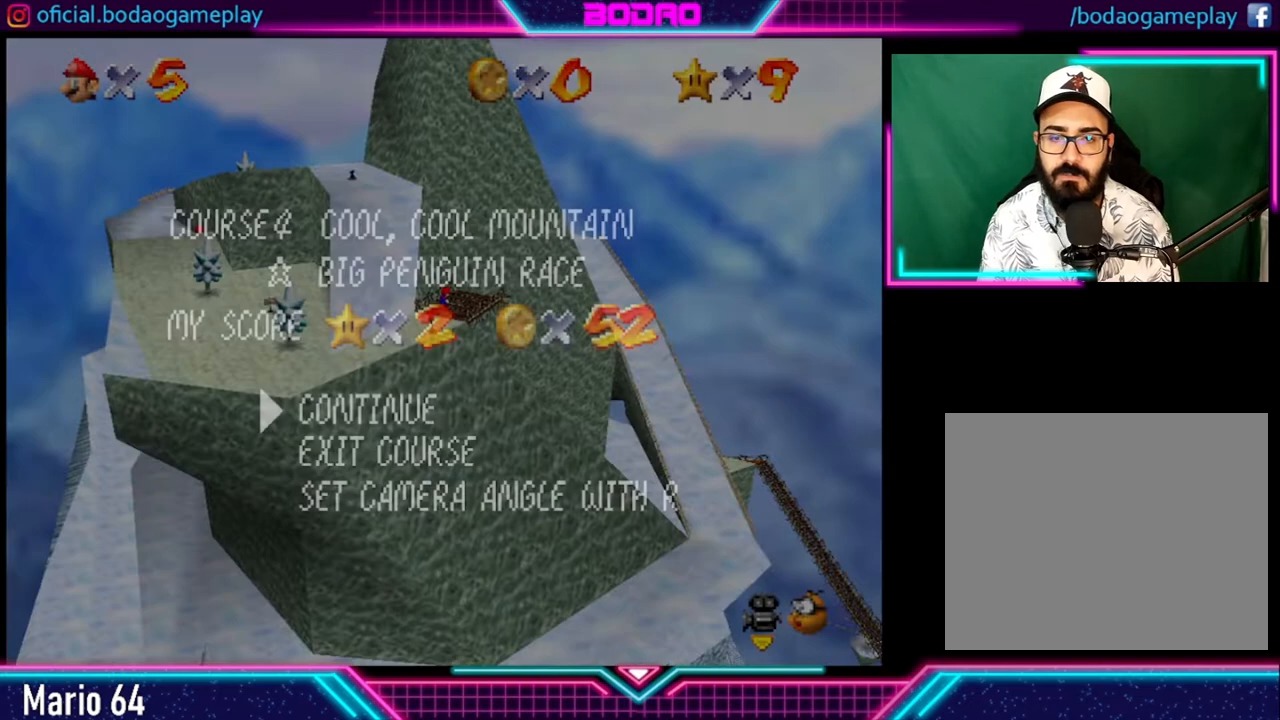
{"buttons": [], "left_stick": "center", "right_stick": "center", "events": []}
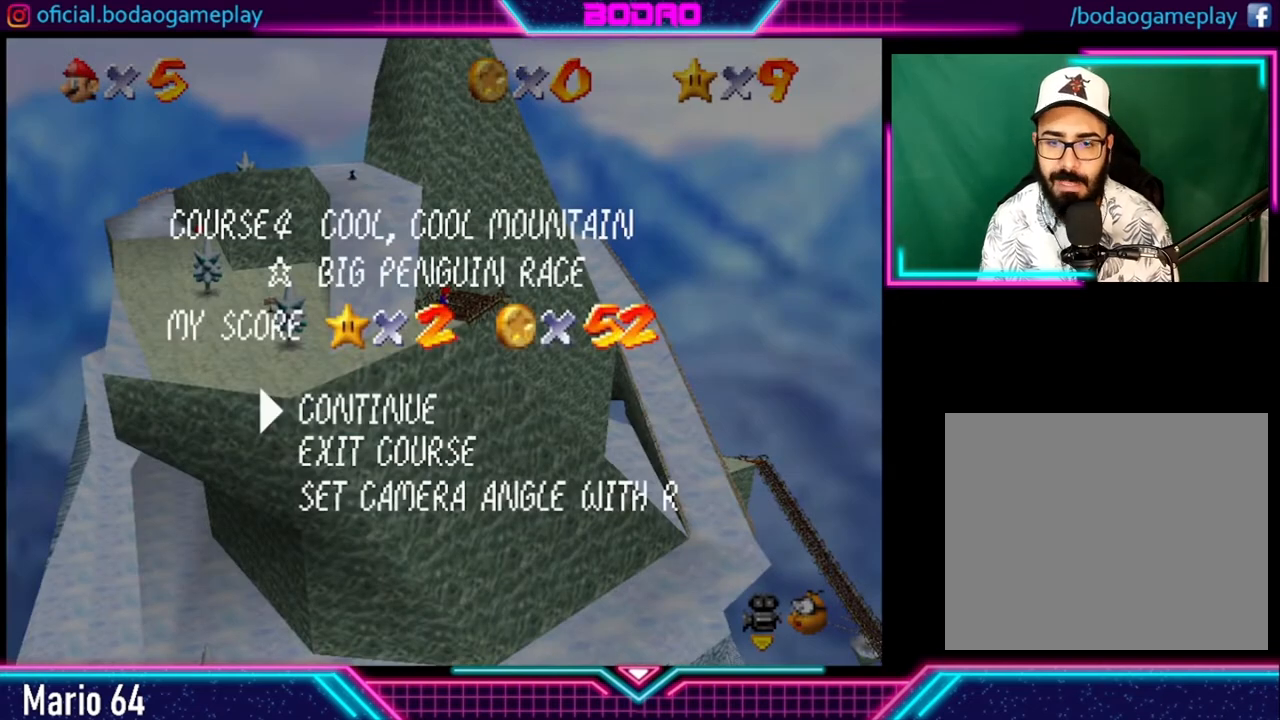
{"buttons": [], "left_stick": "center", "right_stick": "center", "events": []}
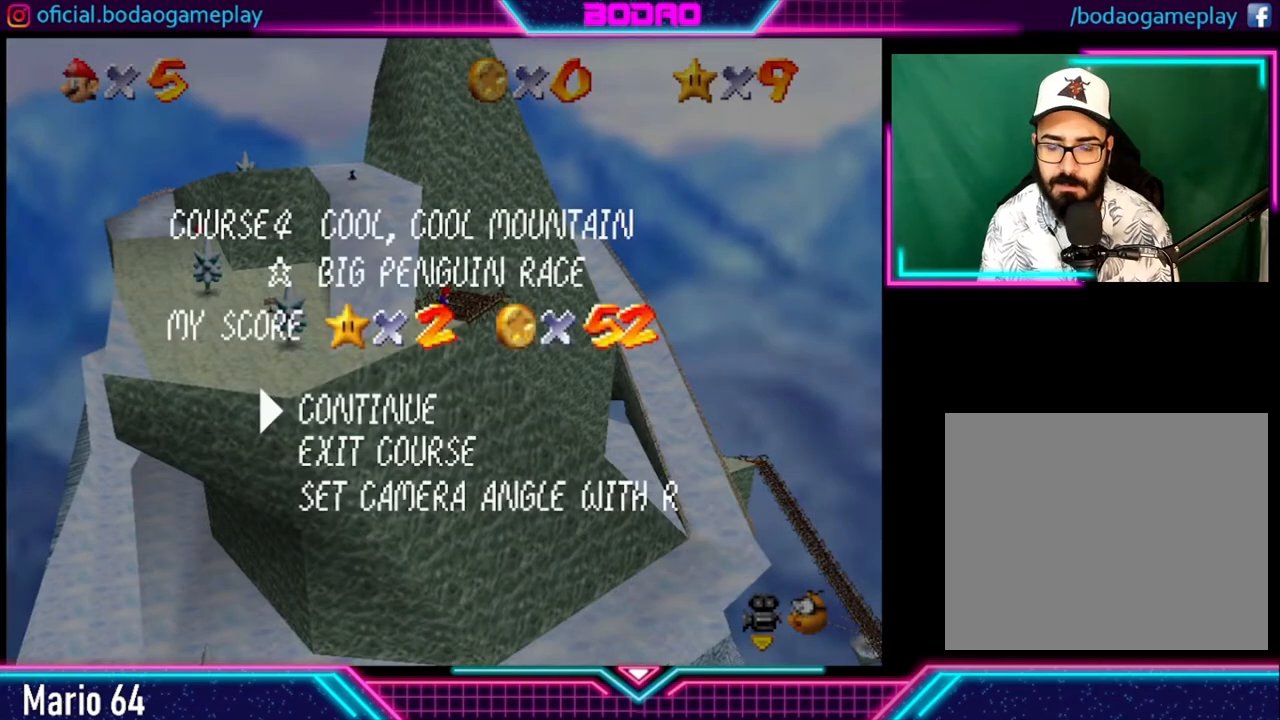
{"buttons": [], "left_stick": "center", "right_stick": "center", "events": []}
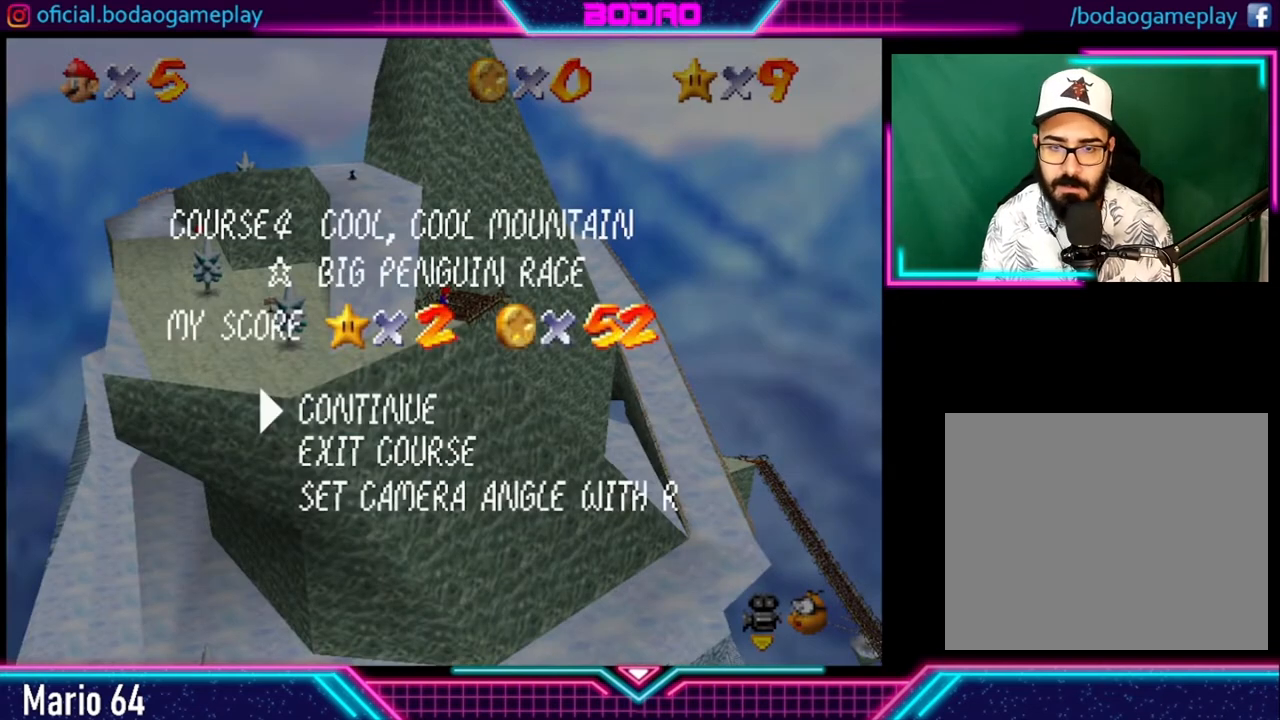
{"buttons": [], "left_stick": "center", "right_stick": "center", "events": []}
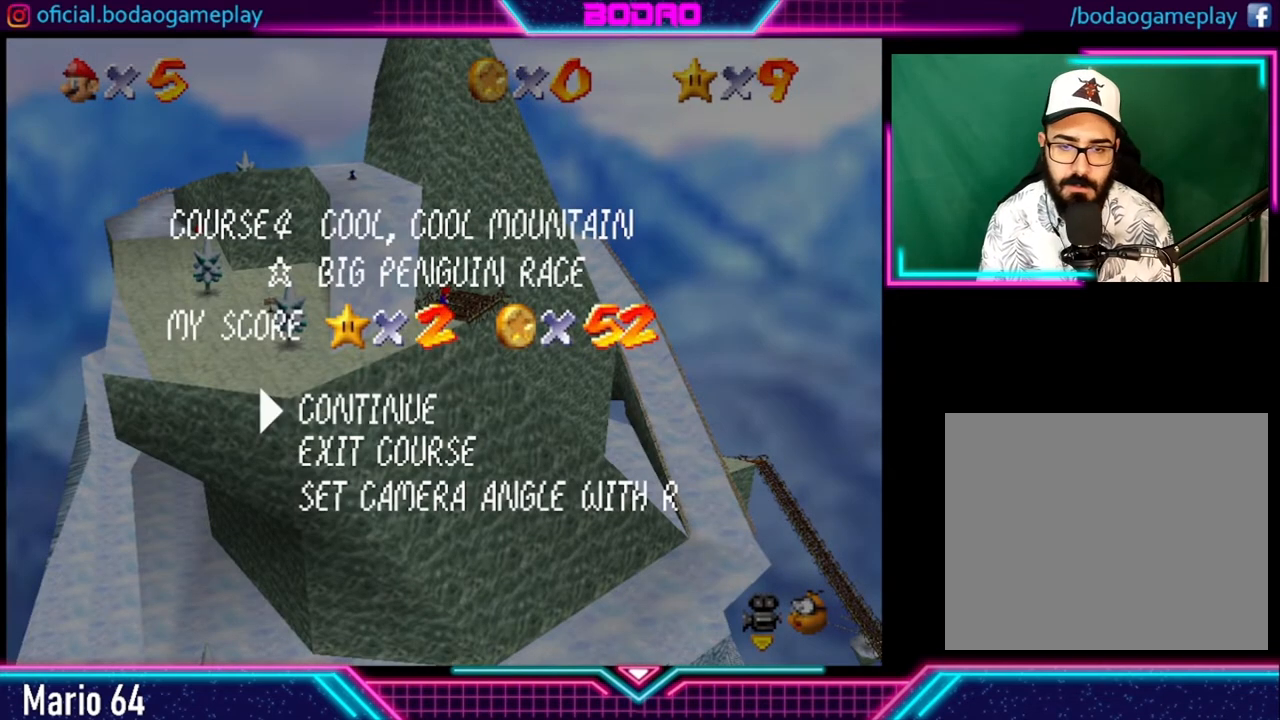
{"buttons": [], "left_stick": "center", "right_stick": "center", "events": []}
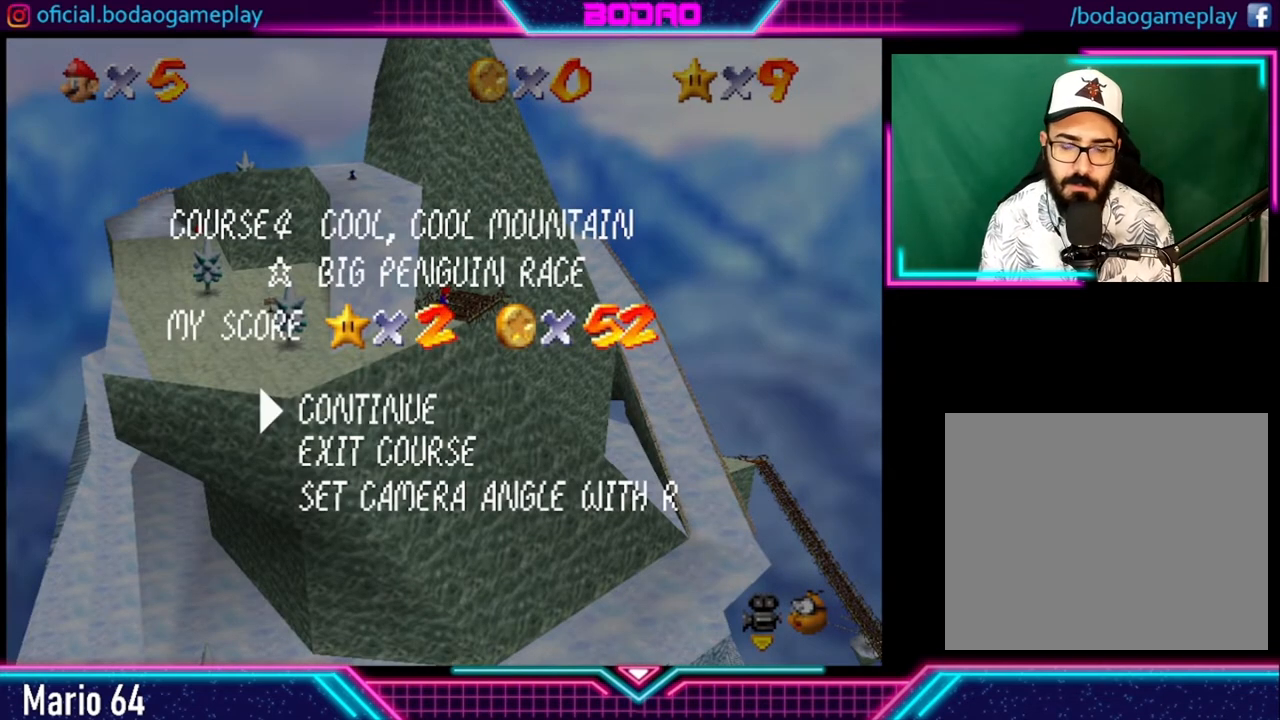
{"buttons": [], "left_stick": "center", "right_stick": "center", "events": []}
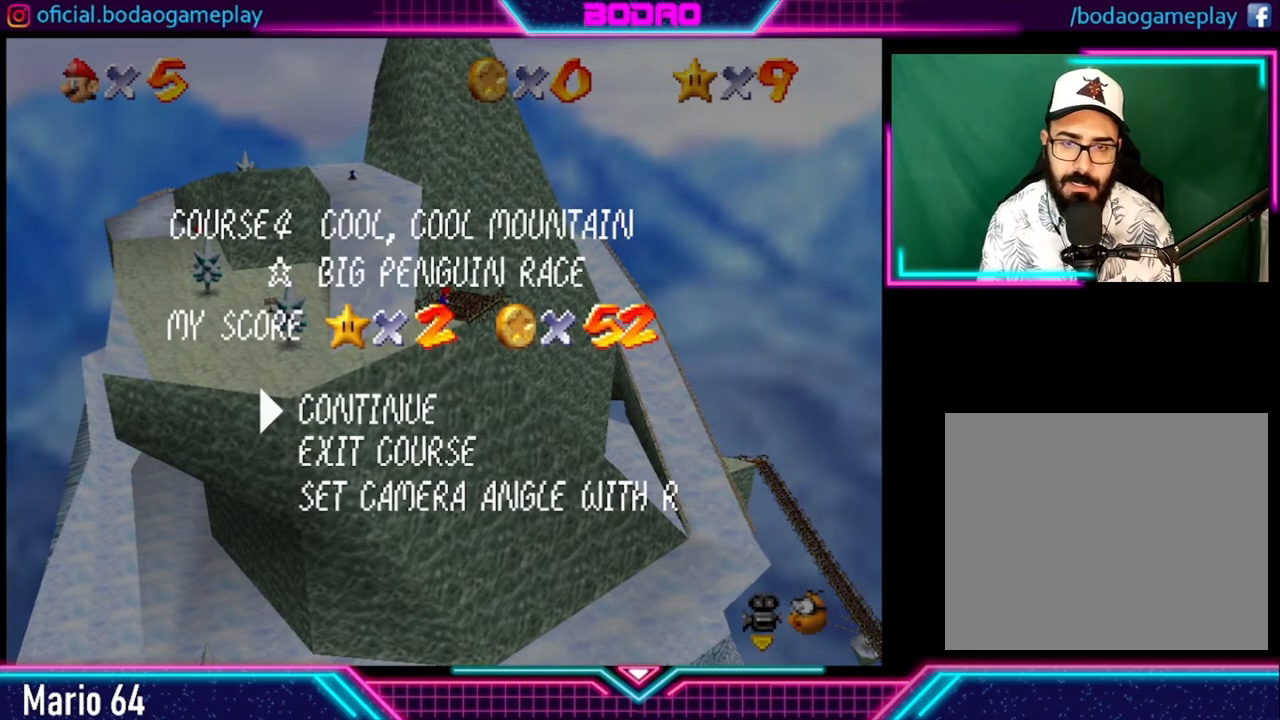
{"buttons": ["START"], "left_stick": "center", "right_stick": "center", "events": [[400, "START", "down"]]}
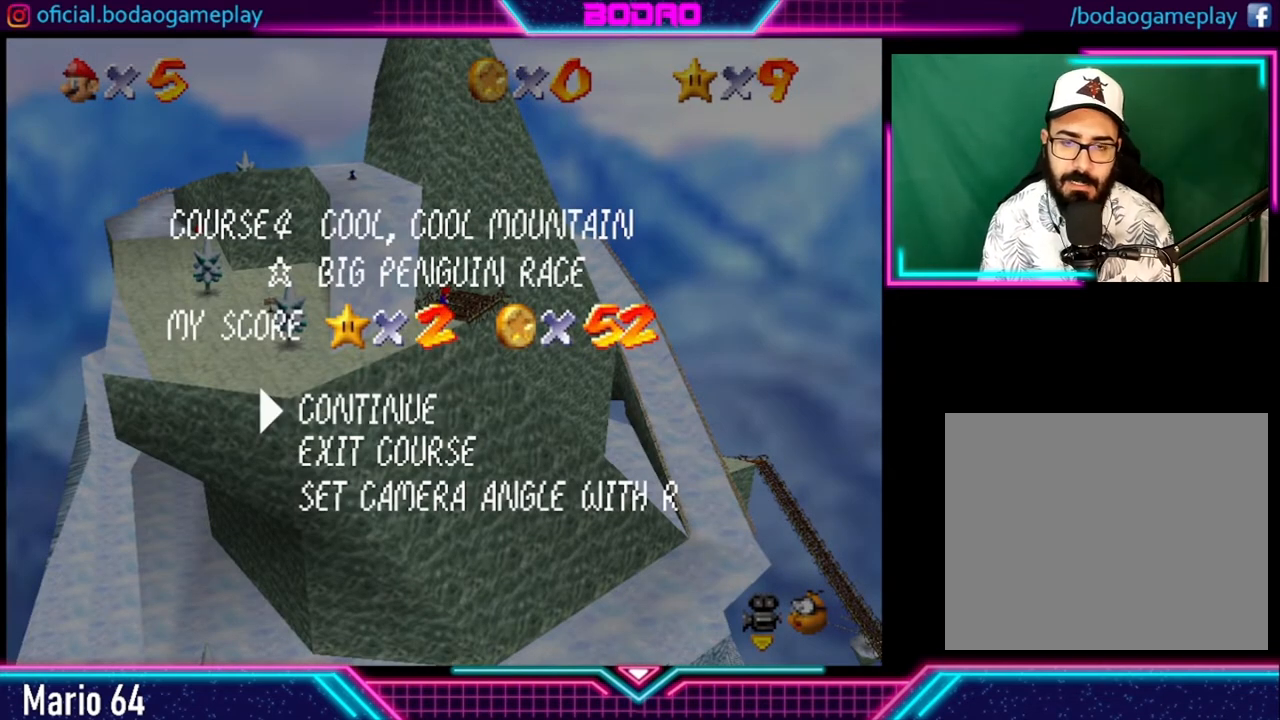
{"buttons": [], "left_stick": "down-left", "right_stick": "center", "events": [[120, "START", "up"], [440, "left_stick", "down-left"]]}
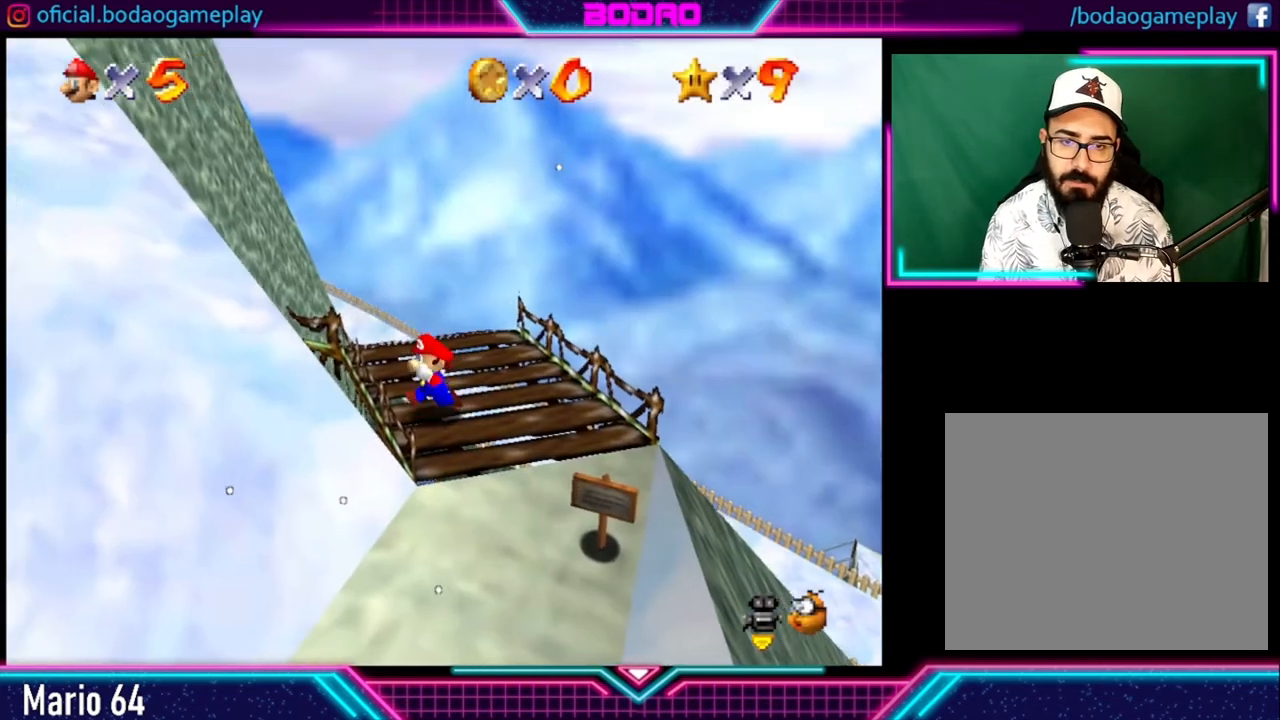
{"buttons": [], "left_stick": "down-left", "right_stick": "center", "events": [[120, "left_stick", "down"], [360, "left_stick", "down-left"]]}
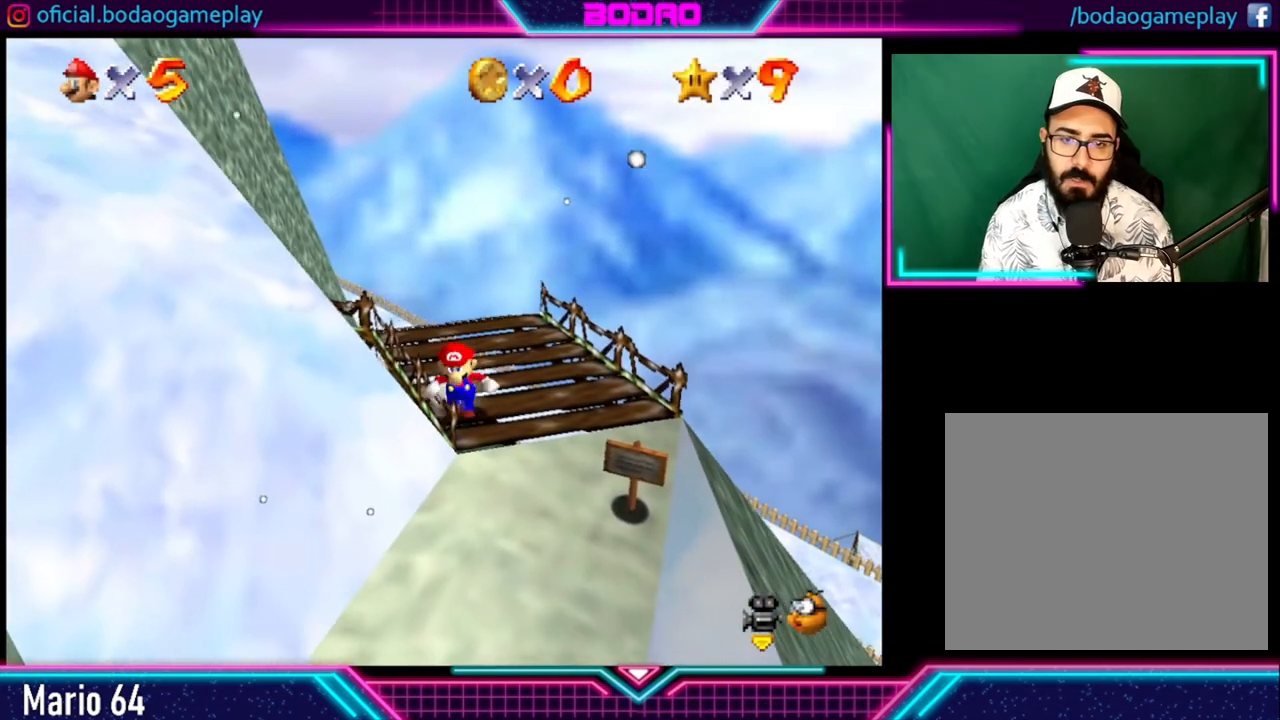
{"buttons": [], "left_stick": "down-right", "right_stick": "center", "events": [[400, "left_stick", "down-right"]]}
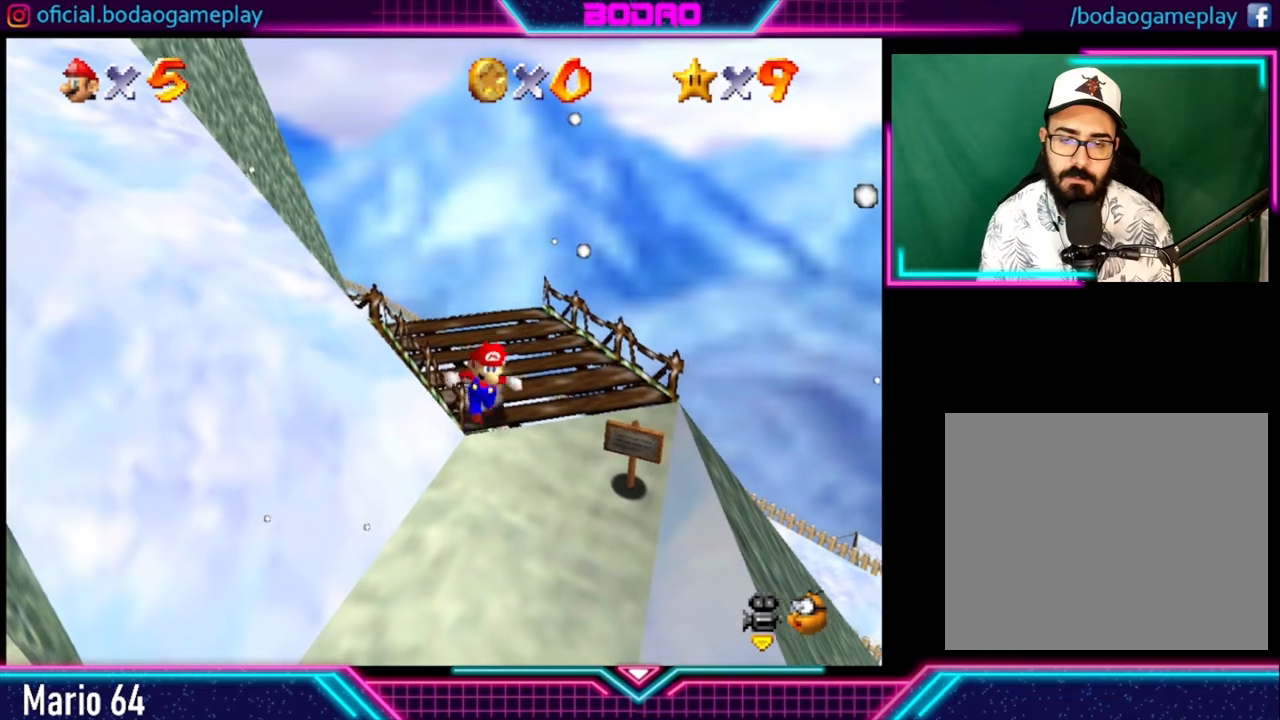
{"buttons": [], "left_stick": "left", "right_stick": "center", "events": [[40, "left_stick", "down"], [160, "left_stick", "down-left"], [400, "left_stick", "left"]]}